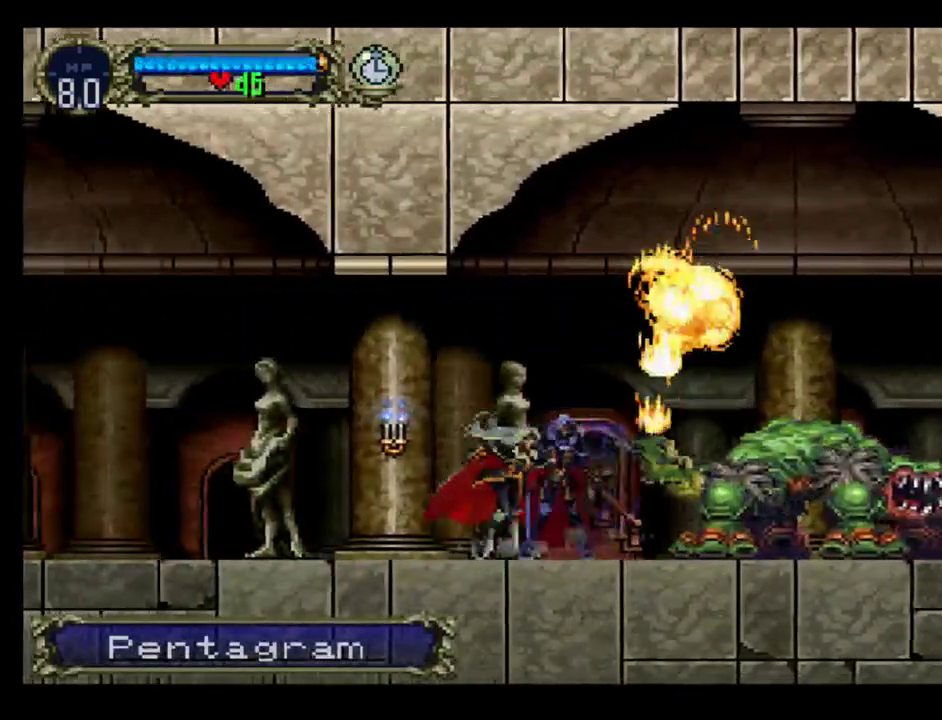
Gameplay with a controller (Xbox layout); each line is a JSON object with the inputs held at the frame after it. "events" lists button and stick changes between this image and that frame as [ms after this image, input, new state], when the widget could be followed in between. Not read: L3 R3 left_stick right_stick.
{"buttons": ["Y"], "events": [[83, "Y", "down"], [167, "B", "down"], [200, "Y", "up"], [300, "Y", "down"], [367, "Y", "up"], [417, "B", "up"], [433, "Y", "down"]]}
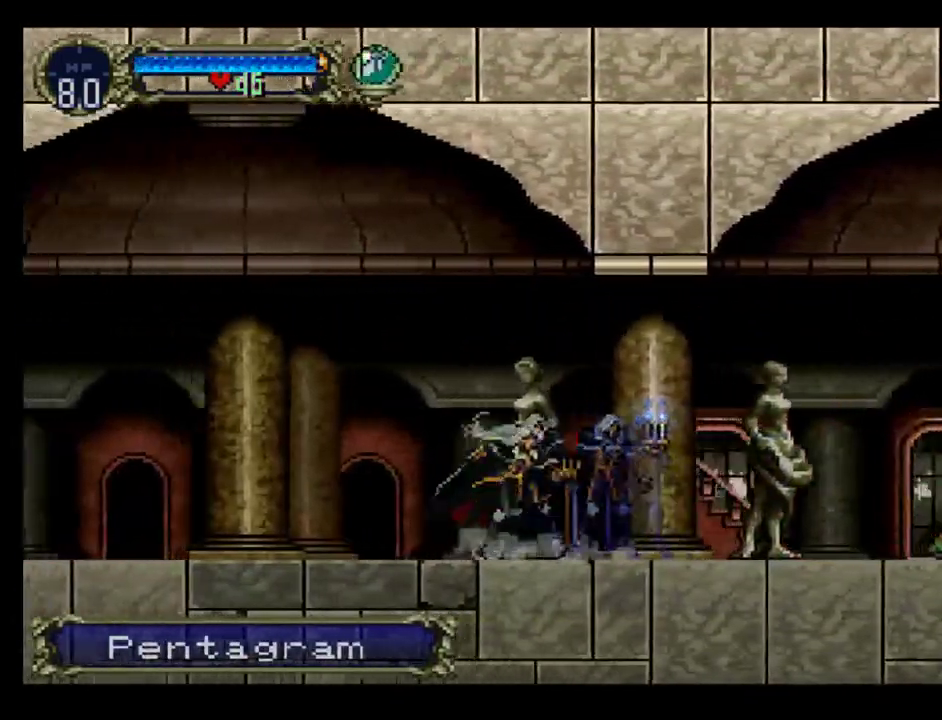
{"buttons": ["Y"], "events": [[33, "B", "down"], [50, "Y", "up"], [117, "B", "up"], [117, "Y", "down"], [200, "Y", "up"], [217, "B", "down"], [267, "B", "up"], [283, "Y", "down"], [367, "Y", "up"], [483, "Y", "down"]]}
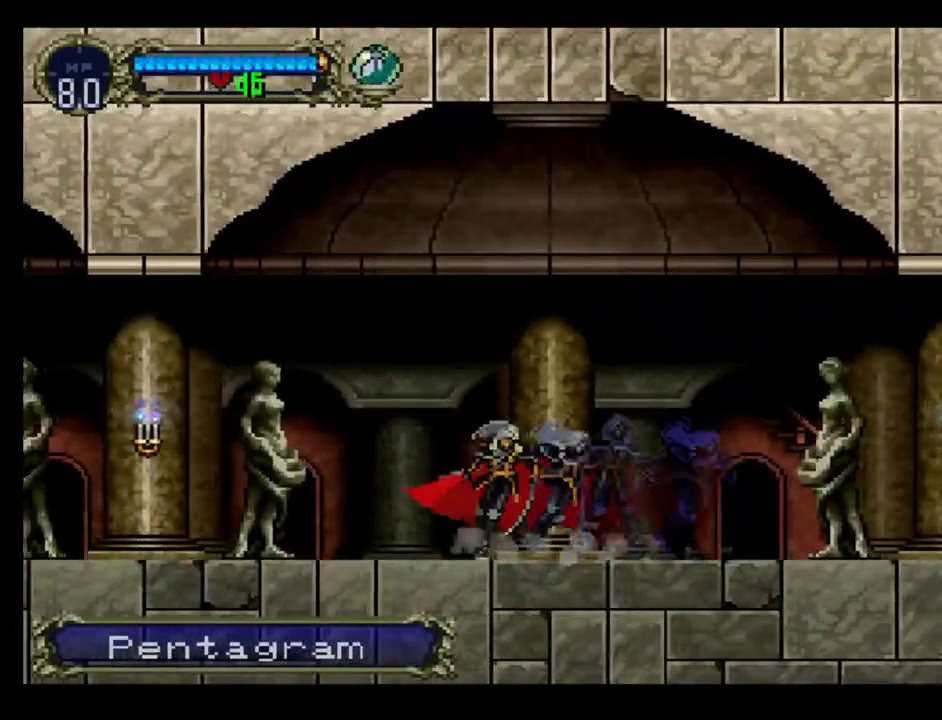
{"buttons": ["Y"], "events": [[33, "B", "down"], [50, "Y", "up"], [150, "Y", "down"], [233, "Y", "up"], [283, "B", "up"], [333, "Y", "down"], [383, "B", "down"], [400, "Y", "up"], [467, "B", "up"], [467, "Y", "down"]]}
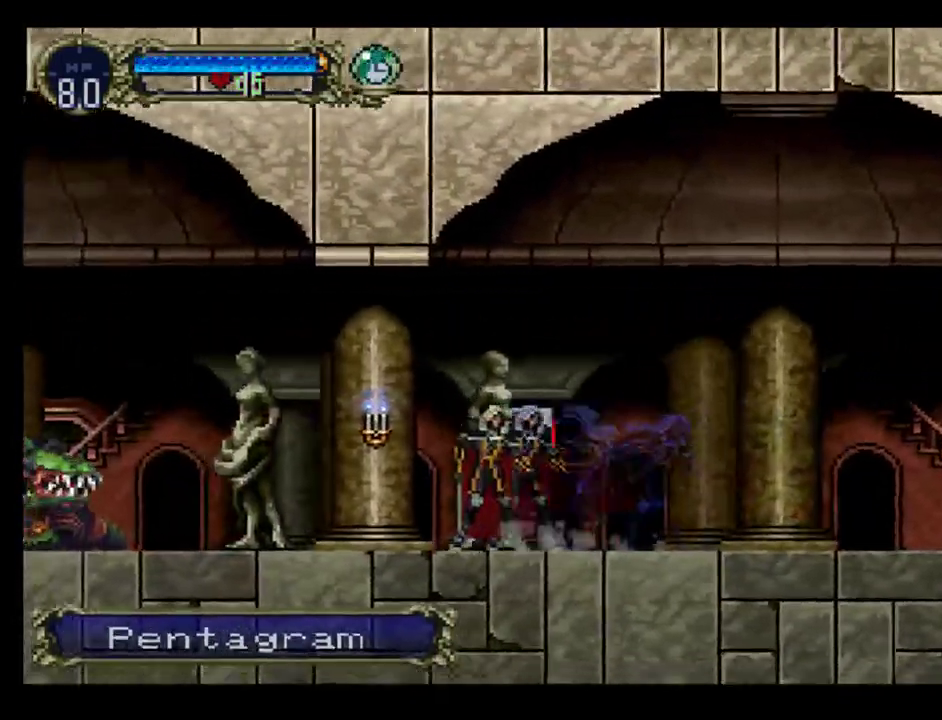
{"buttons": [], "events": [[67, "B", "down"], [67, "Y", "up"], [167, "Y", "down"], [233, "Y", "up"], [300, "B", "up"], [317, "Y", "down"], [400, "B", "down"], [400, "Y", "up"], [467, "B", "up"]]}
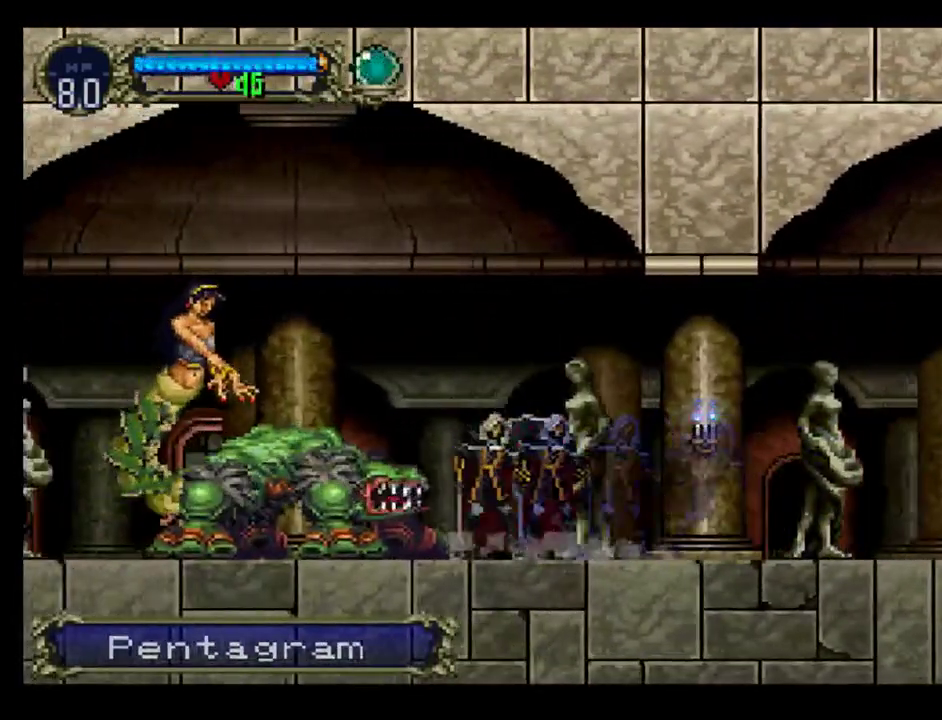
{"buttons": ["X"], "events": [[67, "DPAD_LEFT", "down"], [117, "X", "down"], [150, "DPAD_LEFT", "up"], [217, "X", "up"], [483, "X", "down"]]}
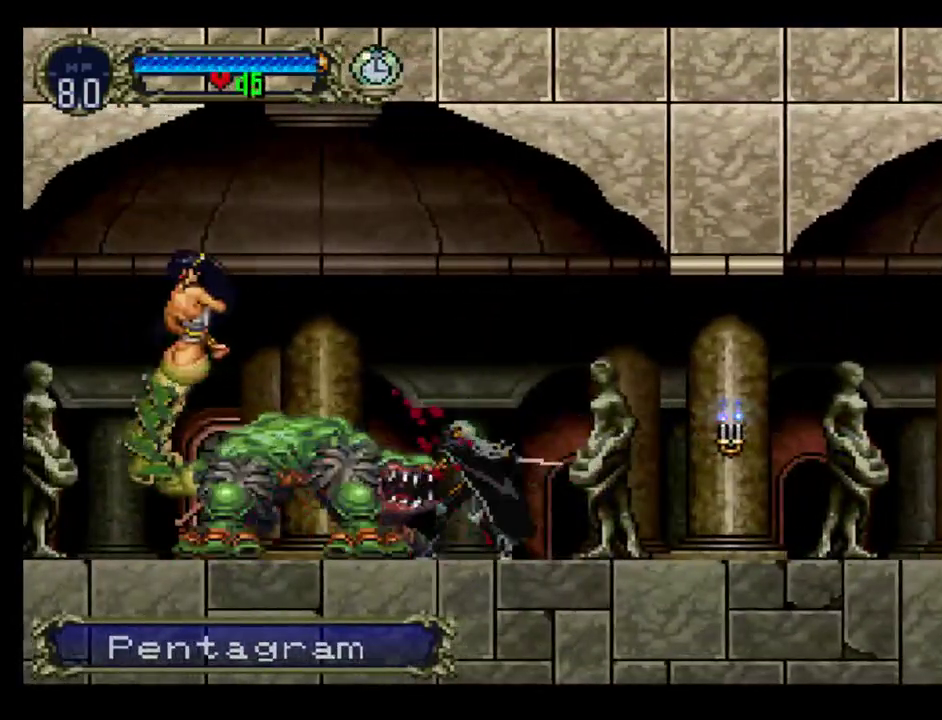
{"buttons": ["Y", "DPAD_RIGHT"], "events": [[33, "X", "up"], [133, "X", "down"], [200, "DPAD_DOWN", "down"], [200, "X", "up"], [333, "DPAD_DOWN", "up"], [433, "DPAD_RIGHT", "down"], [500, "Y", "down"]]}
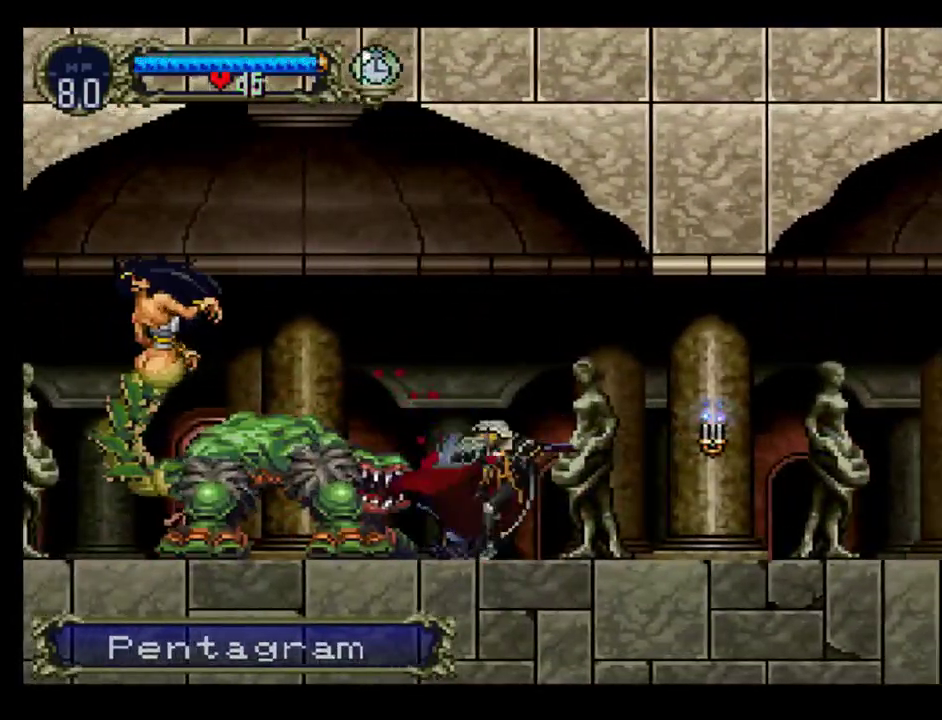
{"buttons": ["B"], "events": [[50, "B", "down"], [50, "DPAD_RIGHT", "up"], [83, "Y", "up"], [183, "Y", "down"], [200, "B", "up"], [233, "Y", "up"], [333, "Y", "down"], [433, "Y", "up"], [483, "B", "down"]]}
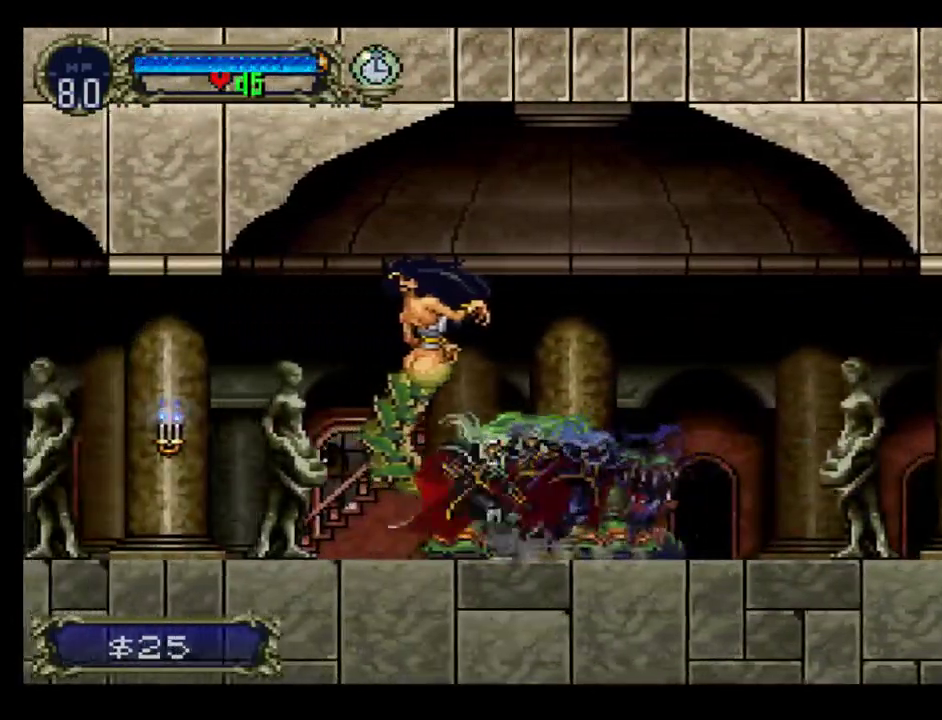
{"buttons": ["Y"], "events": [[33, "Y", "down"], [133, "Y", "up"], [167, "B", "up"], [233, "B", "down"], [283, "Y", "down"], [317, "B", "up"], [400, "B", "down"], [400, "Y", "up"], [483, "B", "up"], [483, "Y", "down"]]}
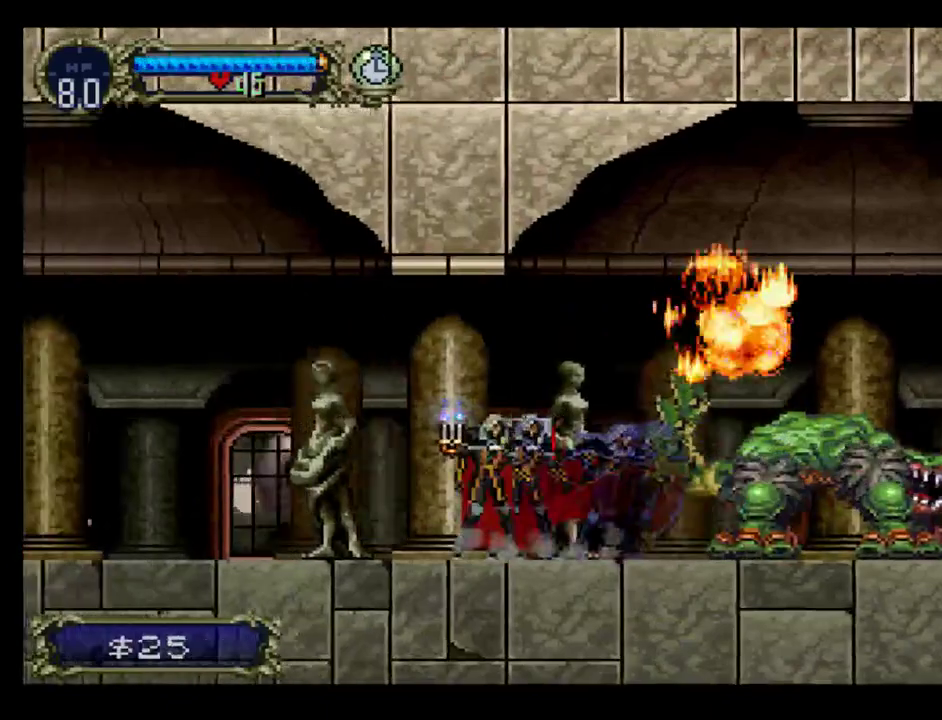
{"buttons": [], "events": [[67, "Y", "up"], [183, "Y", "down"], [233, "B", "down"], [250, "Y", "up"], [333, "B", "up"], [333, "Y", "down"], [417, "B", "down"], [417, "Y", "up"], [500, "B", "up"]]}
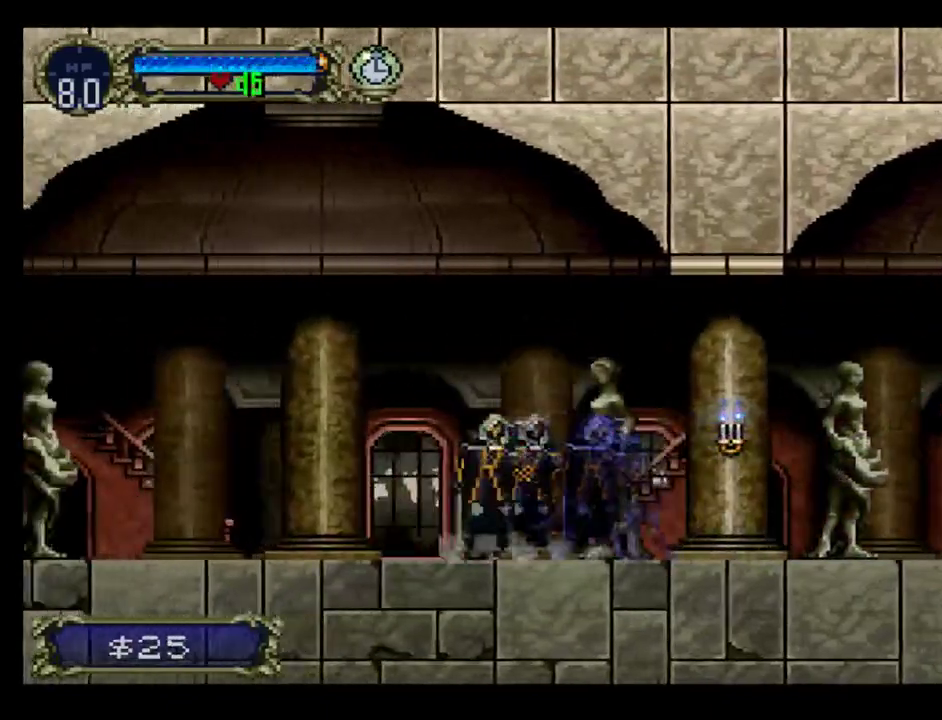
{"buttons": ["Y"], "events": [[17, "Y", "down"], [33, "B", "down"], [83, "Y", "up"], [150, "B", "up"], [150, "Y", "down"], [217, "B", "down"], [250, "Y", "up"], [350, "B", "up"], [350, "Y", "down"], [417, "B", "down"], [433, "Y", "up"], [483, "Y", "down"], [500, "B", "up"]]}
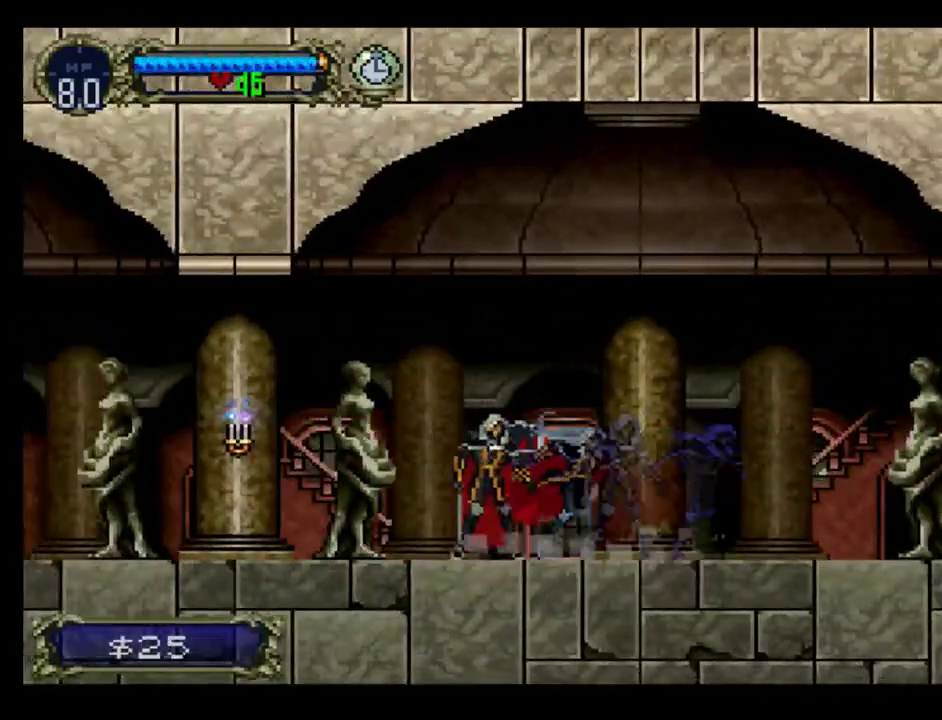
{"buttons": ["Y"], "events": [[67, "B", "down"], [67, "Y", "up"], [150, "Y", "down"], [233, "Y", "up"], [317, "B", "up"], [333, "Y", "down"], [367, "B", "down"], [383, "Y", "up"], [467, "B", "up"], [467, "Y", "down"]]}
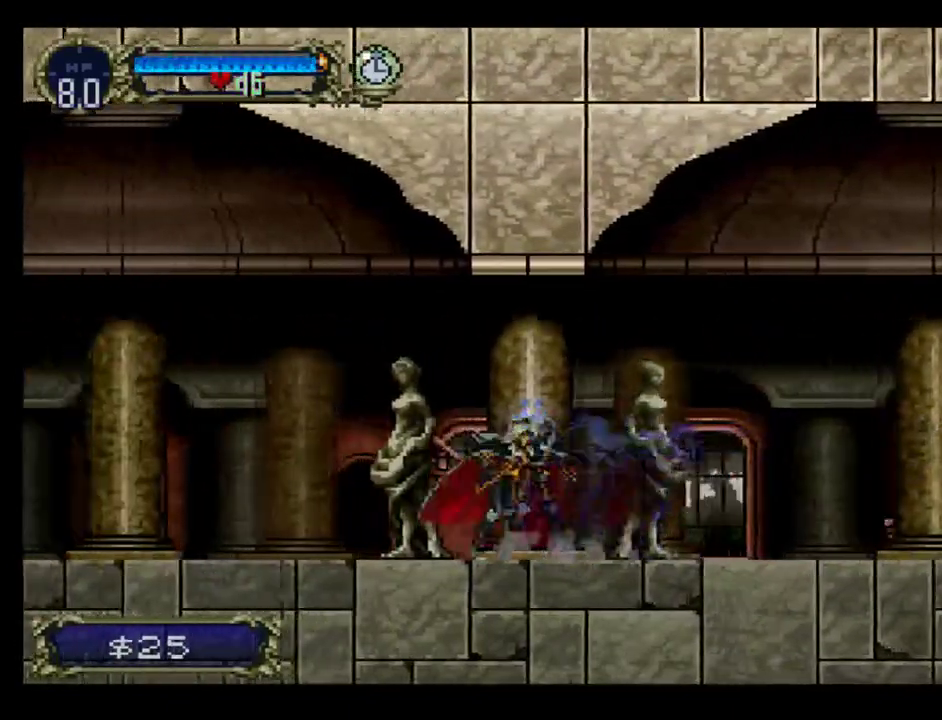
{"buttons": ["B"], "events": [[33, "B", "down"], [50, "Y", "up"], [117, "B", "up"], [117, "Y", "down"], [200, "B", "down"], [217, "Y", "up"], [283, "Y", "down"], [350, "Y", "up"], [383, "B", "up"], [433, "Y", "down"], [467, "B", "down"], [500, "Y", "up"]]}
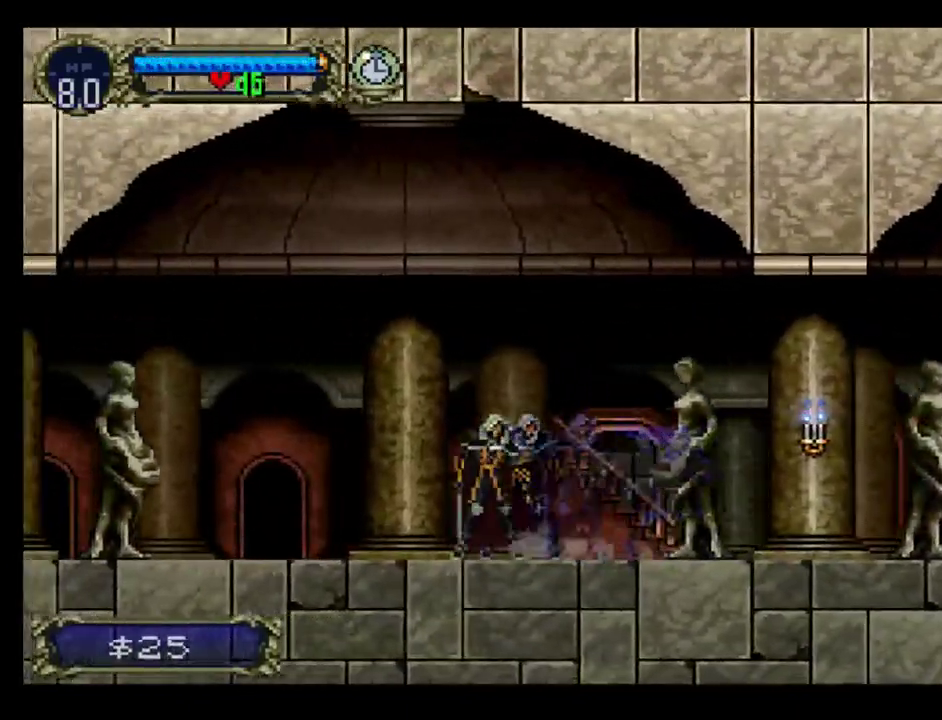
{"buttons": ["DPAD_LEFT"], "events": [[67, "B", "up"], [83, "Y", "down"], [167, "B", "down"], [183, "Y", "up"], [217, "B", "up"], [217, "DPAD_LEFT", "down"]]}
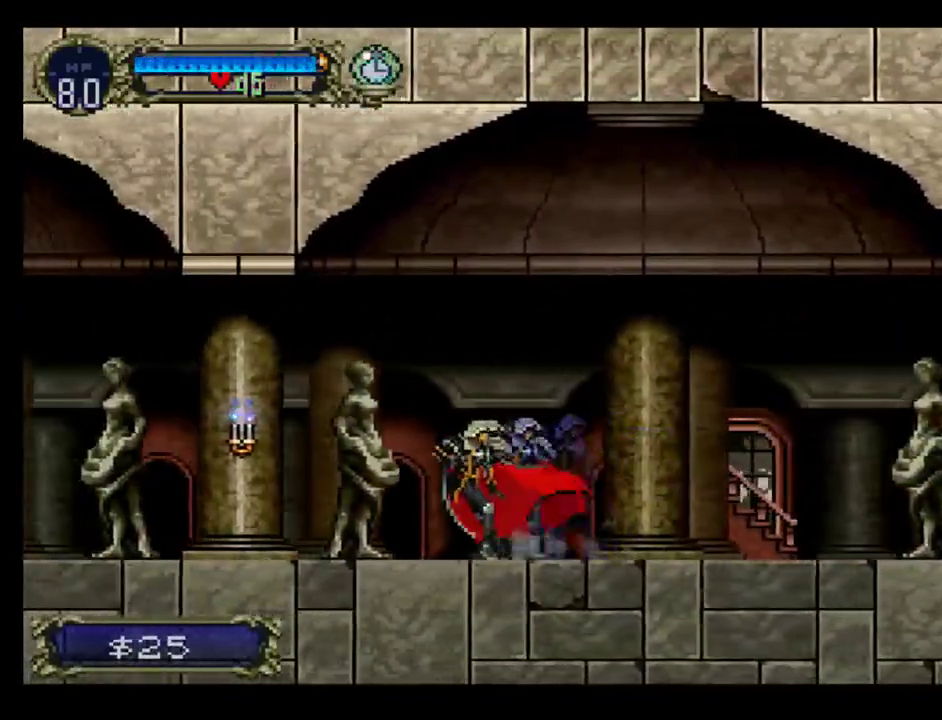
{"buttons": ["B"], "events": [[33, "DPAD_LEFT", "up"], [100, "DPAD_RIGHT", "down"], [183, "Y", "down"], [217, "DPAD_RIGHT", "up"], [250, "B", "down"], [283, "Y", "up"], [333, "Y", "down"], [367, "B", "up"], [433, "Y", "up"], [500, "B", "down"]]}
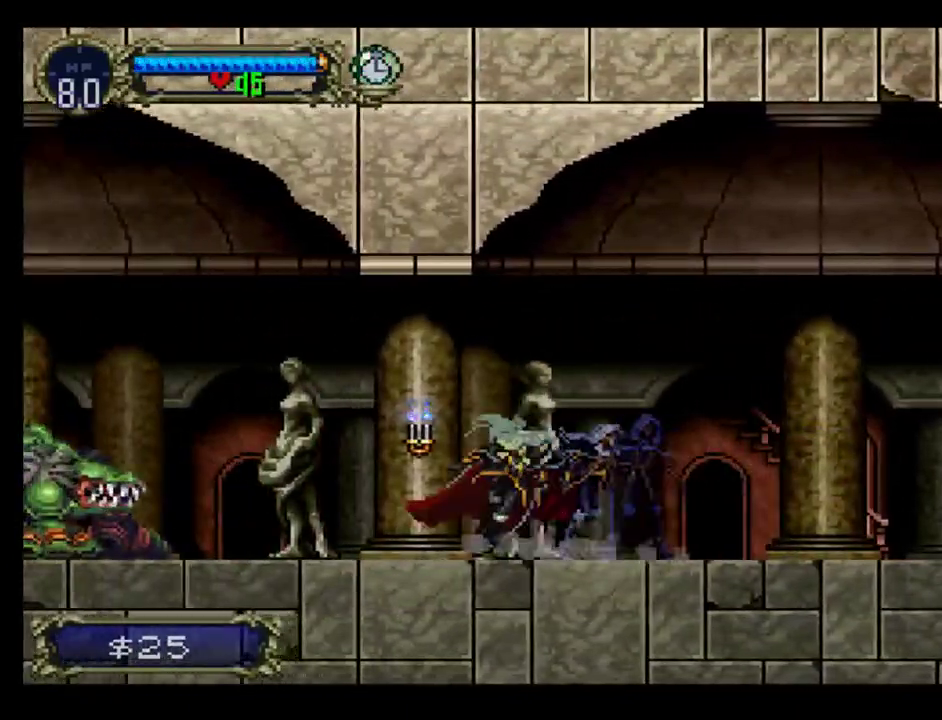
{"buttons": [], "events": [[17, "Y", "down"], [83, "B", "up"], [183, "B", "down"], [283, "B", "up"], [300, "DPAD_LEFT", "down"], [300, "Y", "up"], [400, "DPAD_LEFT", "up"], [400, "X", "down"], [500, "X", "up"]]}
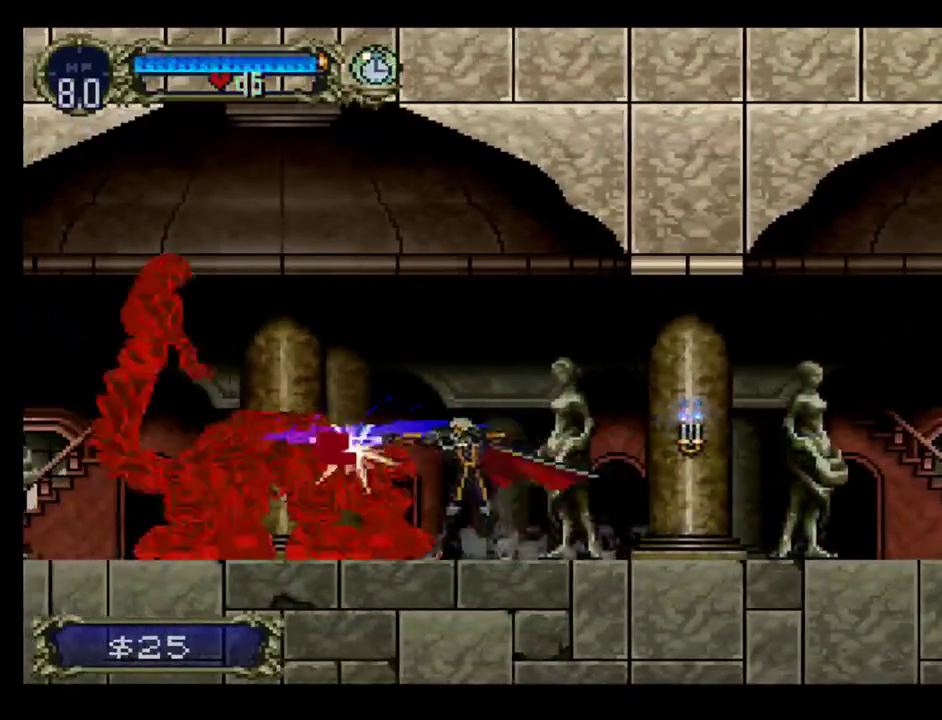
{"buttons": [], "events": [[167, "X", "down"], [250, "X", "up"], [350, "X", "down"], [433, "X", "up"]]}
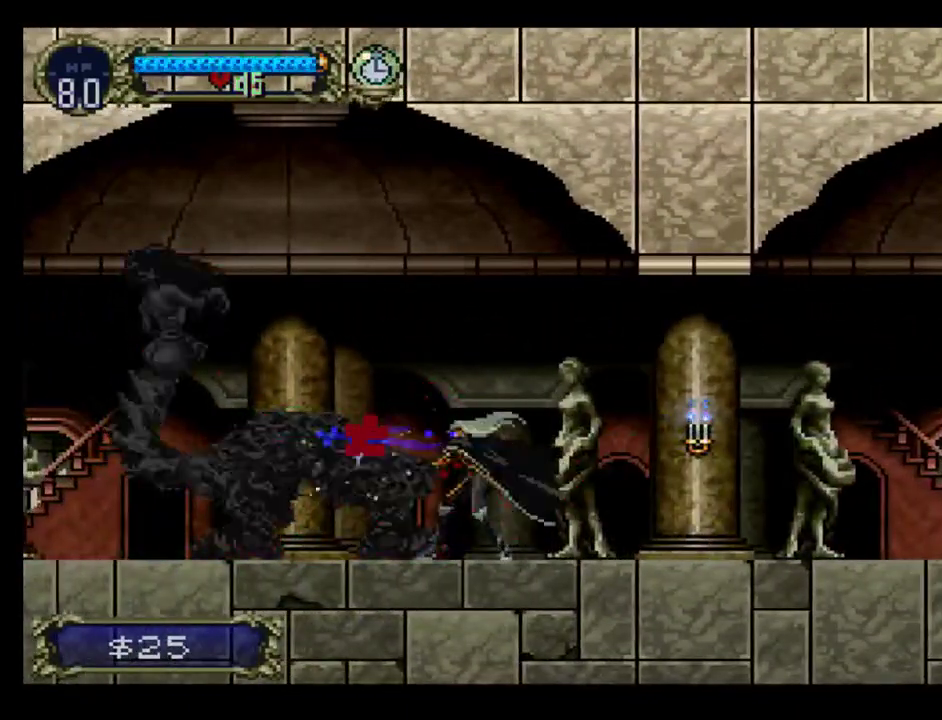
{"buttons": ["Y"], "events": [[150, "DPAD_RIGHT", "down"], [283, "Y", "down"], [317, "DPAD_RIGHT", "up"], [350, "B", "down"], [367, "Y", "up"], [467, "B", "up"], [467, "Y", "down"]]}
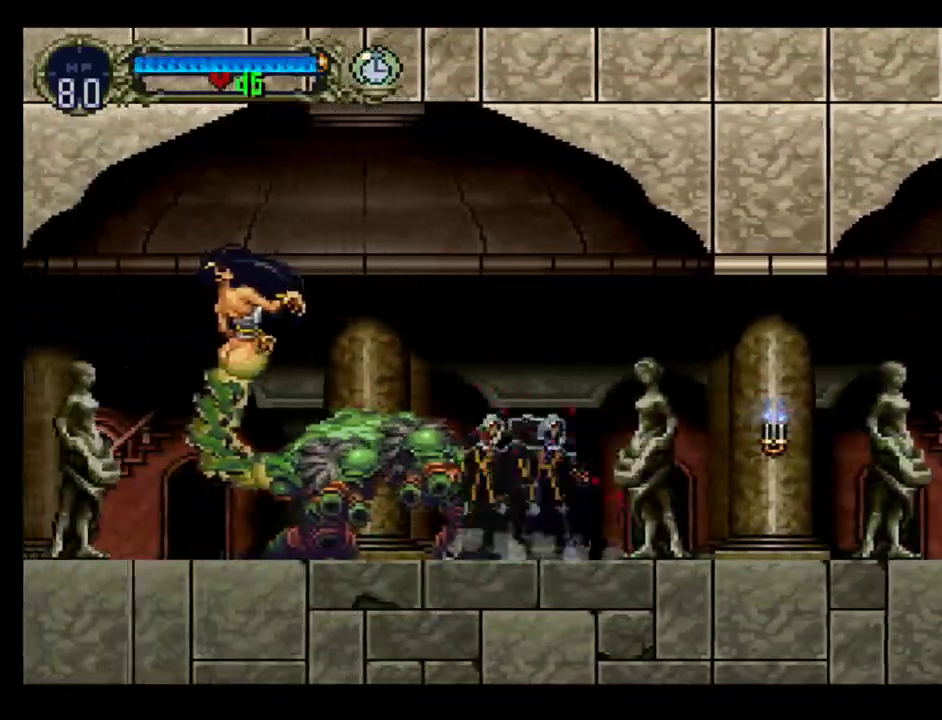
{"buttons": ["Y"], "events": [[50, "Y", "up"], [133, "B", "down"], [150, "Y", "down"], [217, "B", "up"], [250, "Y", "up"], [367, "B", "down"], [483, "B", "up"], [483, "Y", "down"]]}
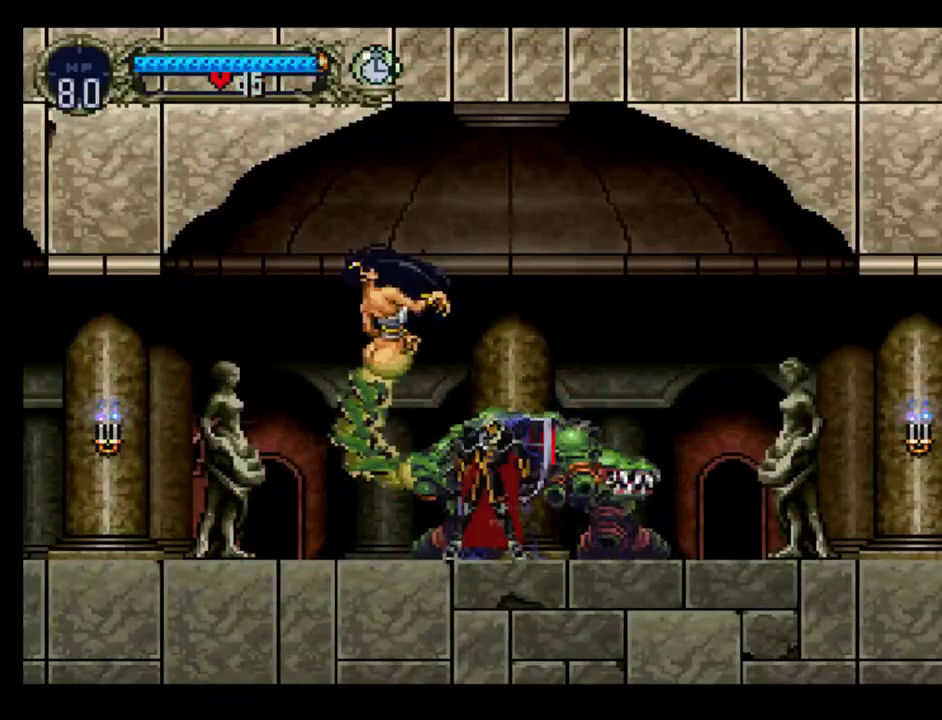
{"buttons": ["Y"], "events": [[67, "B", "down"], [67, "Y", "up"], [133, "B", "up"], [150, "Y", "down"], [200, "B", "down"], [217, "Y", "up"], [300, "B", "up"], [333, "Y", "down"], [350, "B", "down"], [417, "Y", "up"], [483, "B", "up"], [483, "Y", "down"]]}
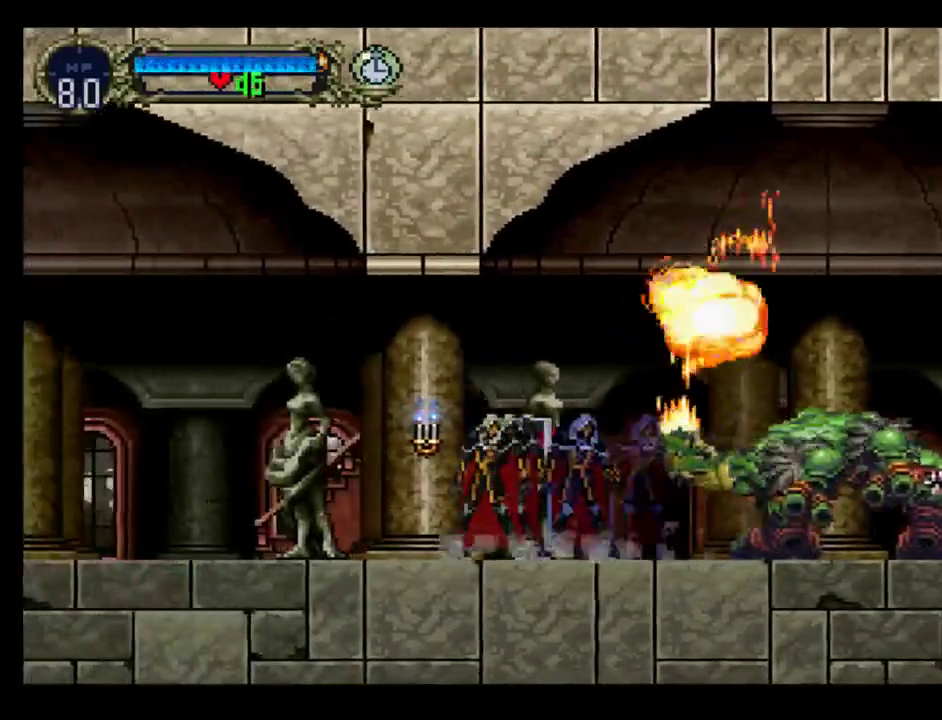
{"buttons": ["B", "Y"], "events": [[17, "B", "down"], [50, "Y", "up"], [167, "Y", "down"], [217, "Y", "up"], [300, "B", "up"], [300, "Y", "down"], [383, "B", "down"], [400, "Y", "up"], [483, "Y", "down"]]}
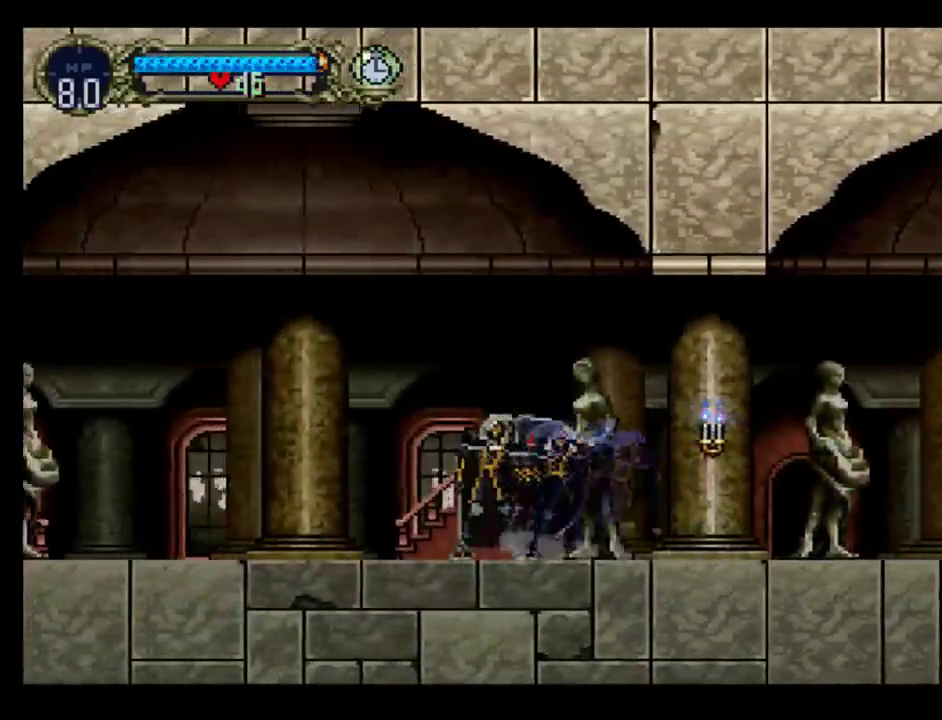
{"buttons": ["B", "Y"], "events": [[50, "Y", "up"], [150, "Y", "down"], [217, "Y", "up"], [300, "B", "up"], [317, "Y", "down"], [350, "B", "down"], [400, "Y", "up"], [467, "B", "up"], [500, "B", "down"], [500, "Y", "down"]]}
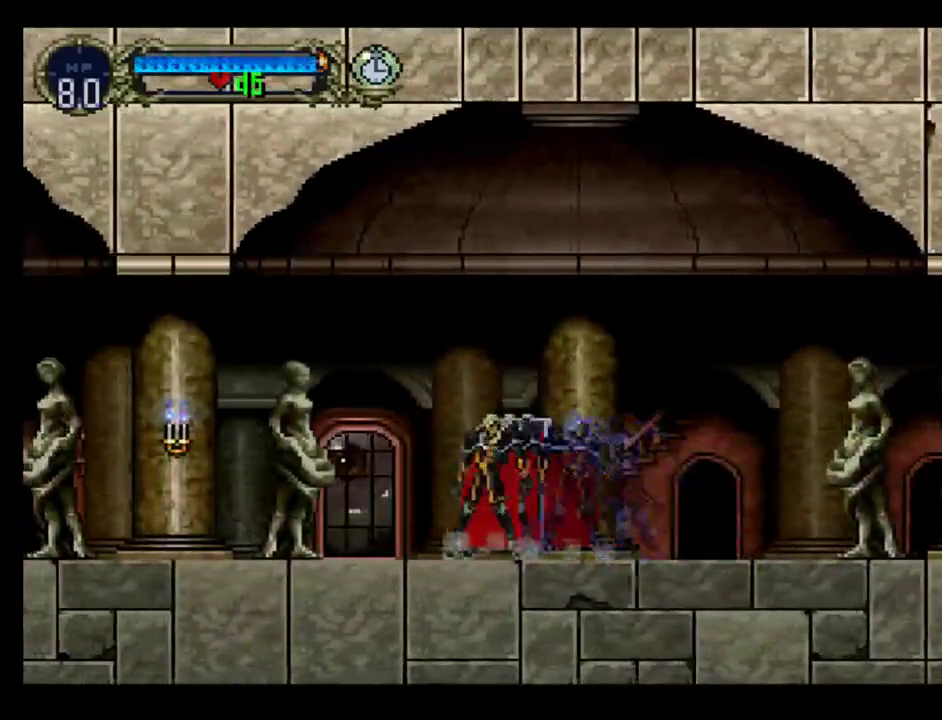
{"buttons": ["Y"], "events": [[17, "DPAD_LEFT", "down"], [33, "Y", "up"], [50, "B", "up"], [167, "DPAD_LEFT", "up"], [167, "Y", "down"], [200, "B", "down"], [250, "Y", "up"], [267, "B", "up"], [317, "Y", "down"], [400, "B", "down"], [417, "Y", "up"], [433, "B", "up"], [433, "Y", "down"]]}
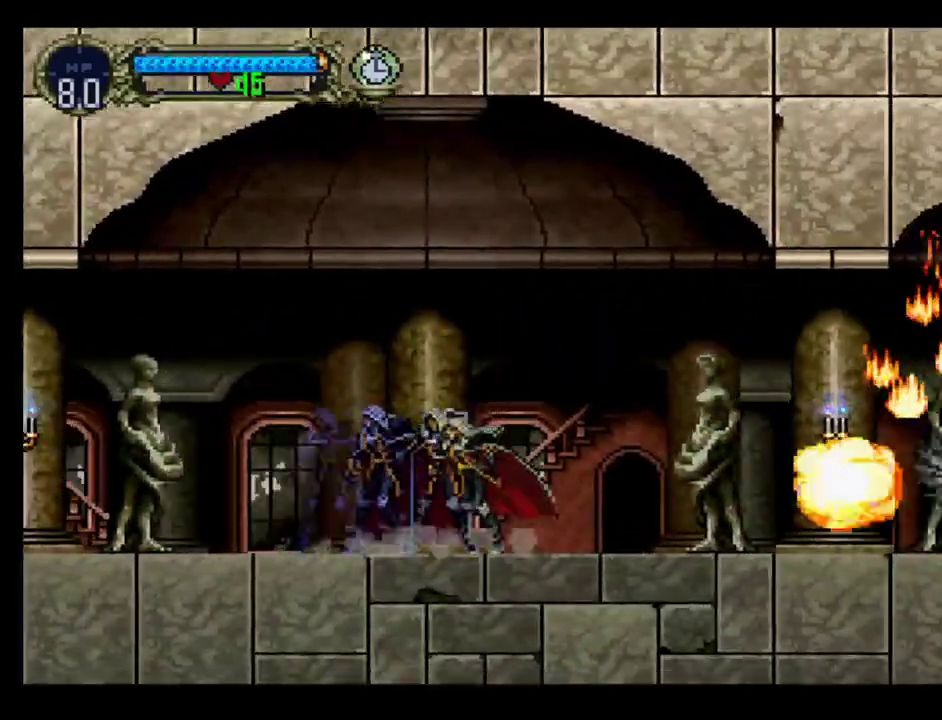
{"buttons": ["B", "Y"], "events": [[67, "B", "down"], [117, "B", "up"], [167, "B", "down"], [200, "Y", "up"], [267, "B", "up"], [317, "B", "down"], [433, "B", "up"], [433, "Y", "down"], [483, "B", "down"]]}
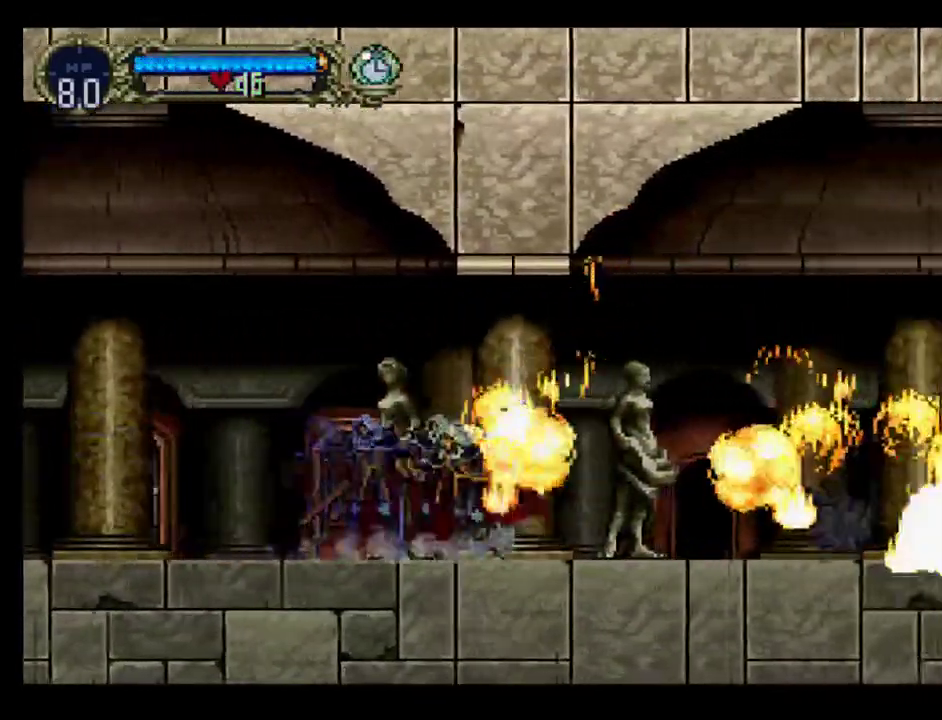
{"buttons": ["B", "Y"], "events": [[67, "B", "up"], [133, "B", "down"], [167, "Y", "up"], [233, "B", "up"], [233, "Y", "down"], [317, "B", "down"], [333, "Y", "up"], [433, "Y", "down"]]}
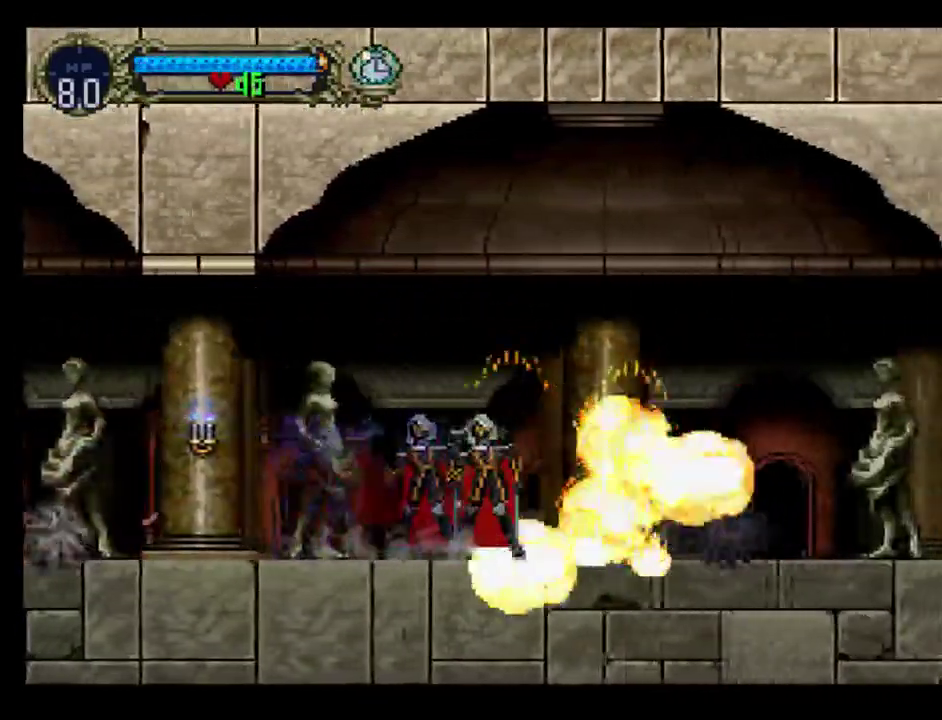
{"buttons": ["B", "Y"], "events": [[17, "Y", "up"], [100, "Y", "down"], [250, "B", "up"], [300, "B", "down"], [350, "Y", "up"], [433, "Y", "down"]]}
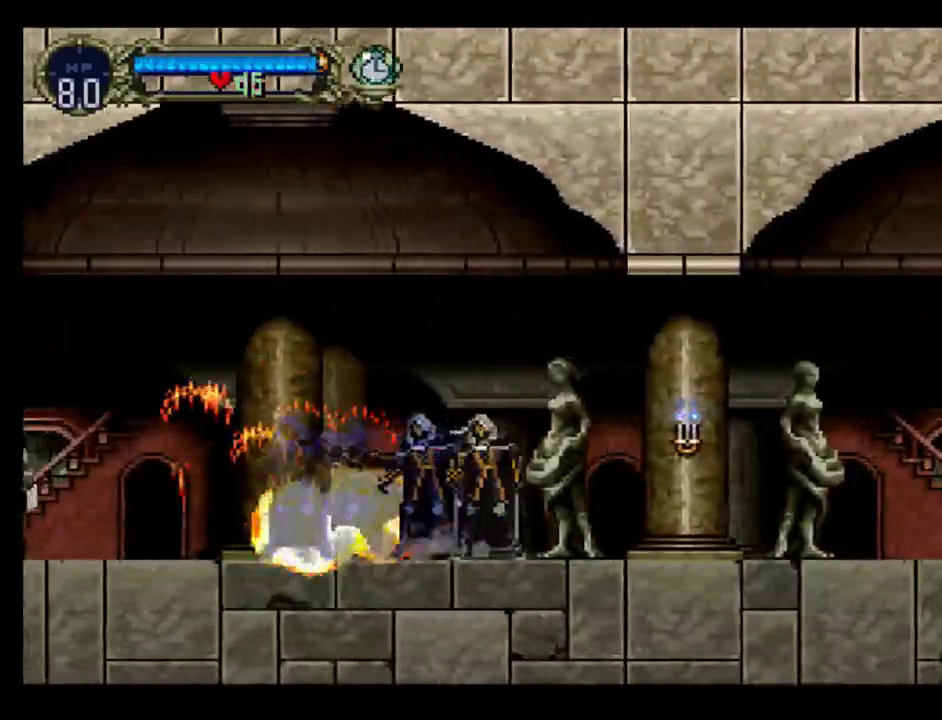
{"buttons": ["B", "Y"], "events": [[100, "B", "up"], [167, "B", "down"], [233, "B", "up"], [283, "B", "down"], [317, "Y", "up"], [400, "B", "up"], [400, "Y", "down"], [483, "B", "down"]]}
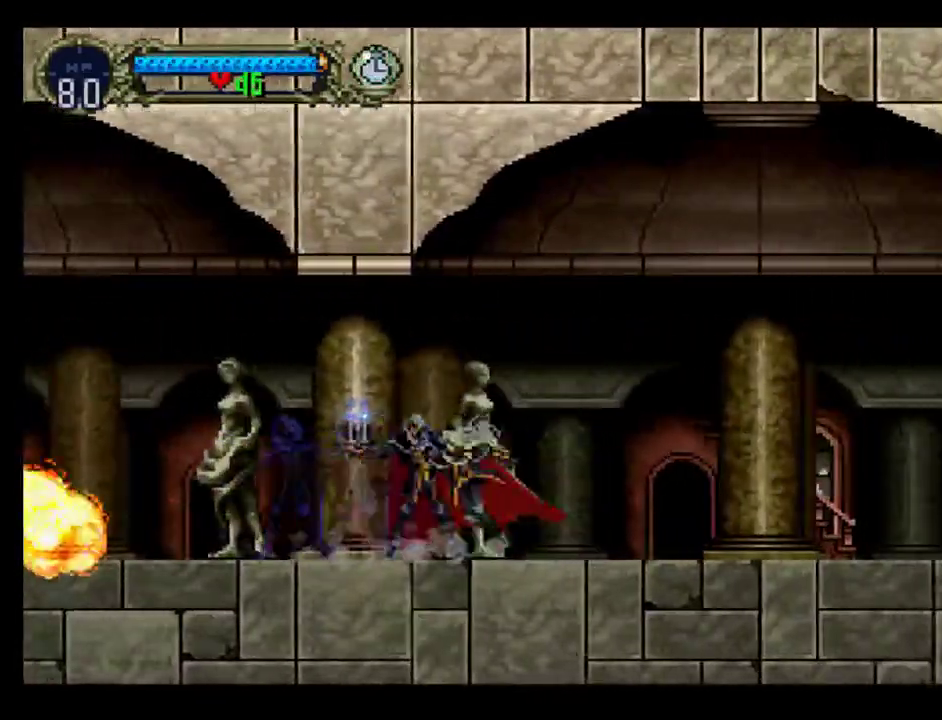
{"buttons": ["Y"], "events": [[17, "Y", "up"], [67, "B", "up"], [83, "B", "down"], [167, "Y", "down"], [200, "B", "up"], [283, "B", "down"], [283, "Y", "up"], [350, "B", "up"], [350, "Y", "down"], [417, "B", "down"], [483, "B", "up"]]}
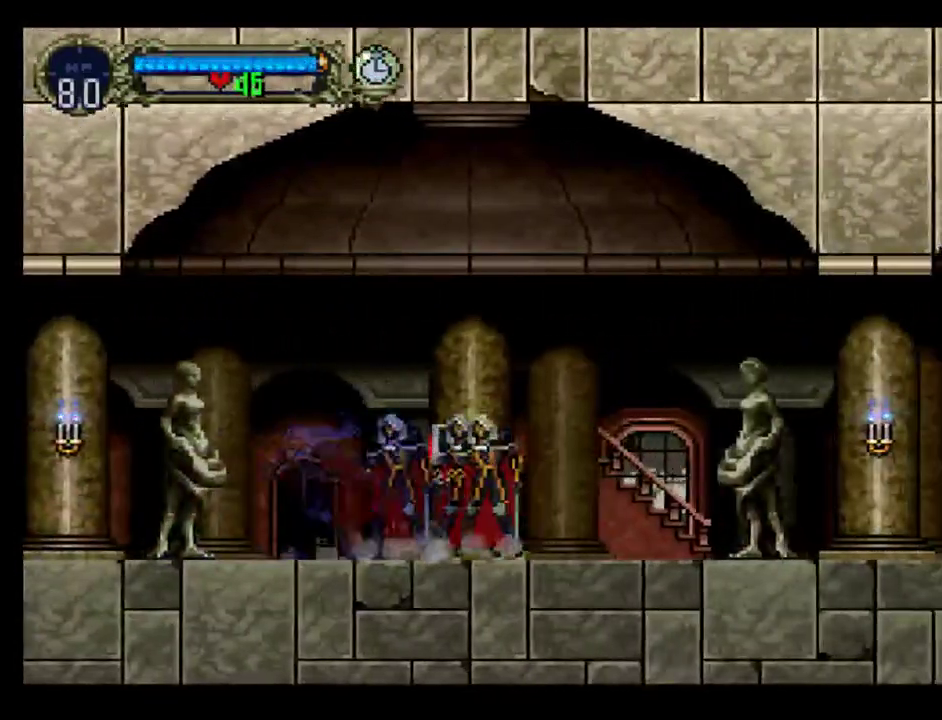
{"buttons": ["B", "Y"], "events": [[17, "B", "down"], [33, "Y", "up"], [133, "Y", "down"], [200, "Y", "up"], [267, "Y", "down"], [283, "B", "up"], [367, "B", "down"], [433, "B", "up"], [500, "B", "down"]]}
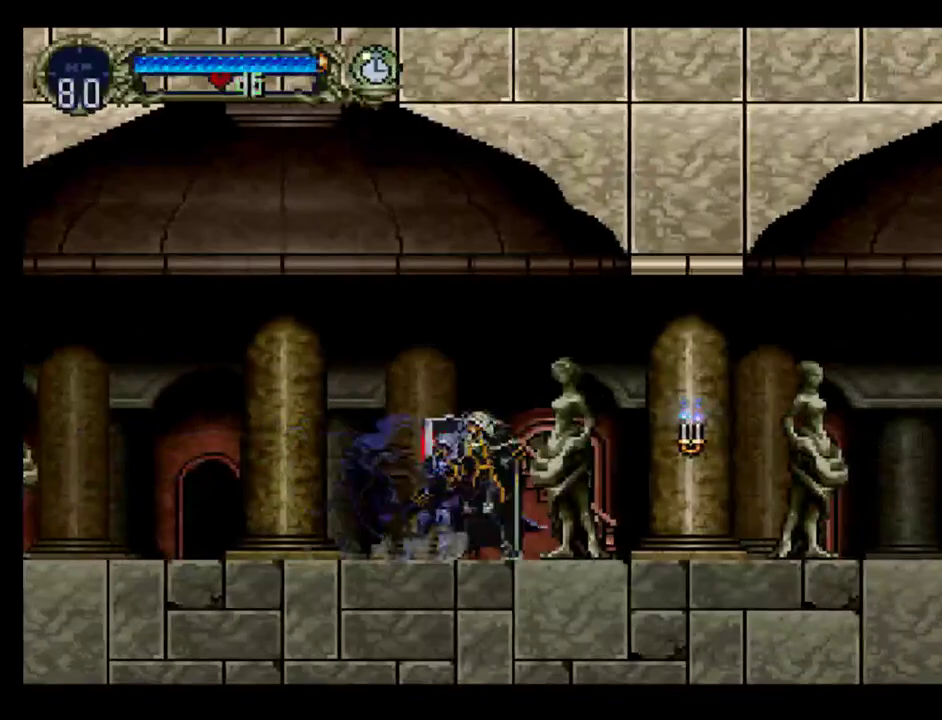
{"buttons": [], "events": [[117, "B", "up"], [250, "B", "down"], [250, "Y", "up"], [333, "Y", "down"], [383, "B", "up"], [467, "Y", "up"]]}